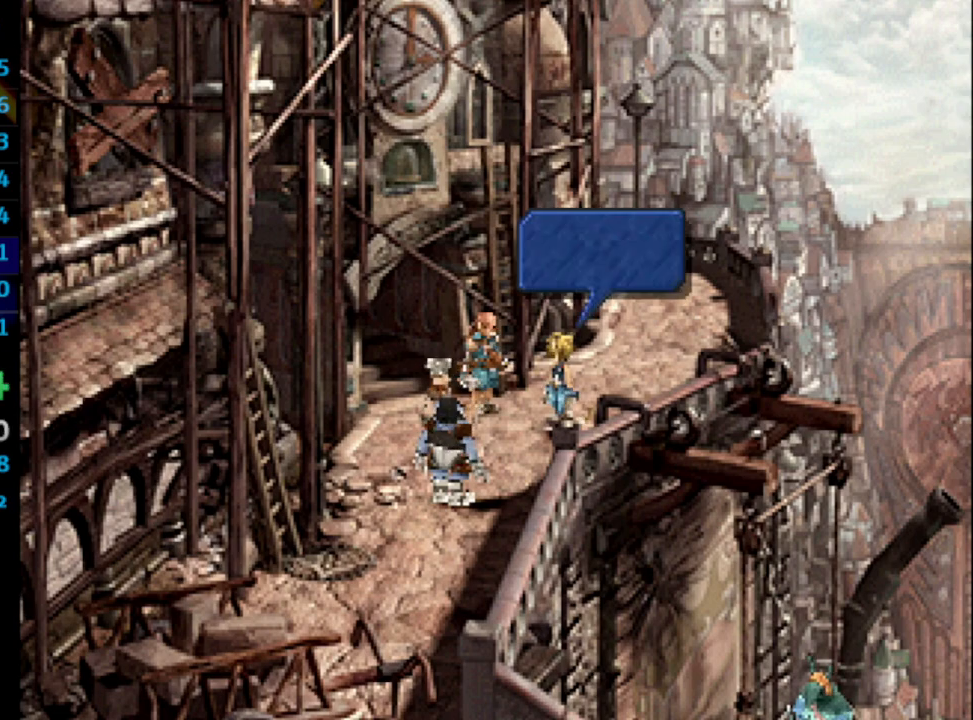
Gameplay with a controller (PlayStation layout); each line is a JSON object with the inputs held at the frame after it. "events" lists button and stick changes between this image and that frame as [ms after this image, input, new state], when the widget could be followed in between. Not read: L3 R3.
{"buttons": [], "left_stick": "center", "right_stick": "center", "events": [[17, "CROSS", "down"], [33, "CROSS", "up"], [133, "CROSS", "down"], [150, "CROSS", "up"], [183, "SQUARE", "down"], [217, "CROSS", "down"], [233, "SQUARE", "up"], [250, "CROSS", "up"], [350, "CROSS", "down"], [350, "SQUARE", "down"], [383, "CROSS", "up"], [400, "SQUARE", "up"], [450, "CROSS", "down"], [467, "CROSS", "up"]]}
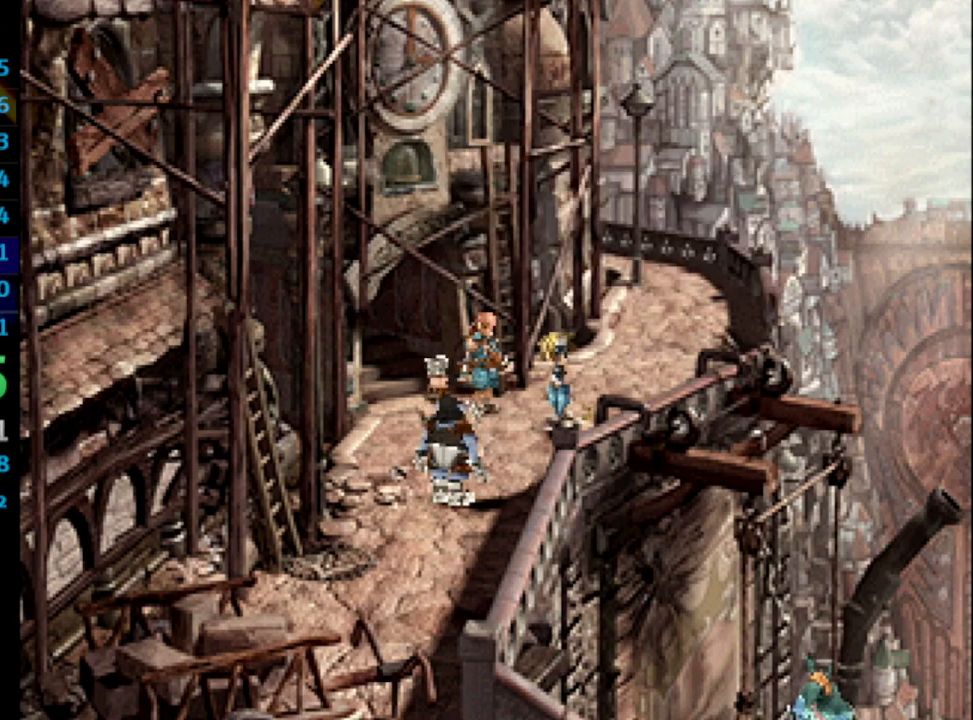
{"buttons": [], "left_stick": "center", "right_stick": "center", "events": [[17, "SQUARE", "down"], [67, "SQUARE", "up"], [83, "CROSS", "down"], [117, "CROSS", "up"], [300, "SQUARE", "down"], [333, "SQUARE", "up"], [367, "CROSS", "down"], [400, "SQUARE", "down"], [417, "CROSS", "up"], [450, "SQUARE", "up"]]}
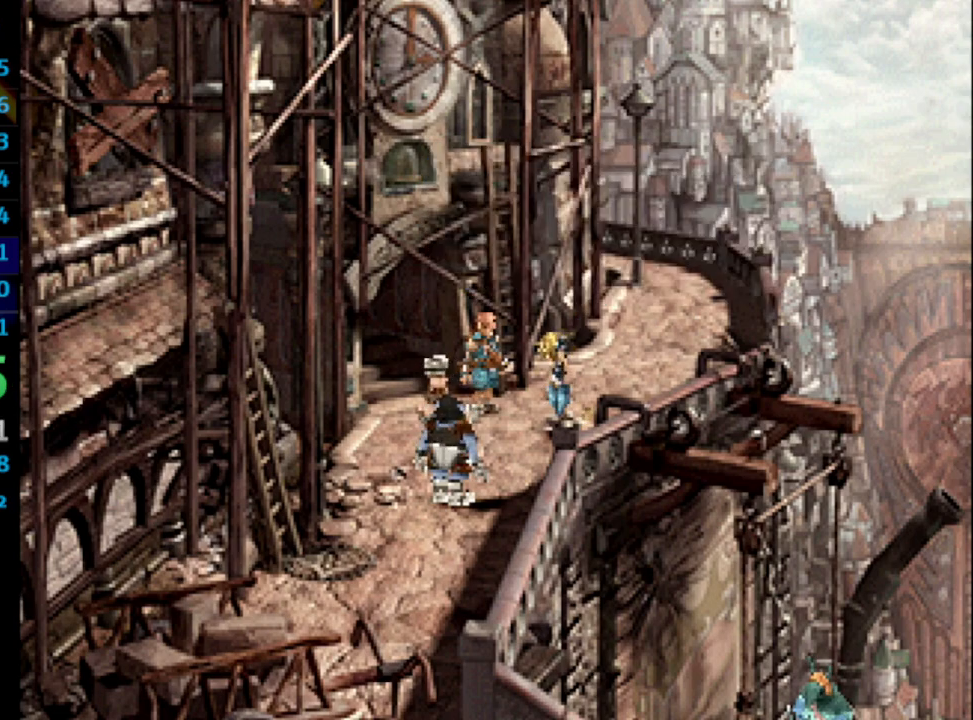
{"buttons": [], "left_stick": "center", "right_stick": "center", "events": [[50, "SQUARE", "down"], [83, "CROSS", "down"], [117, "SQUARE", "up"], [167, "CROSS", "up"], [233, "CROSS", "down"], [267, "SQUARE", "down"], [350, "SQUARE", "up"], [383, "CROSS", "up"]]}
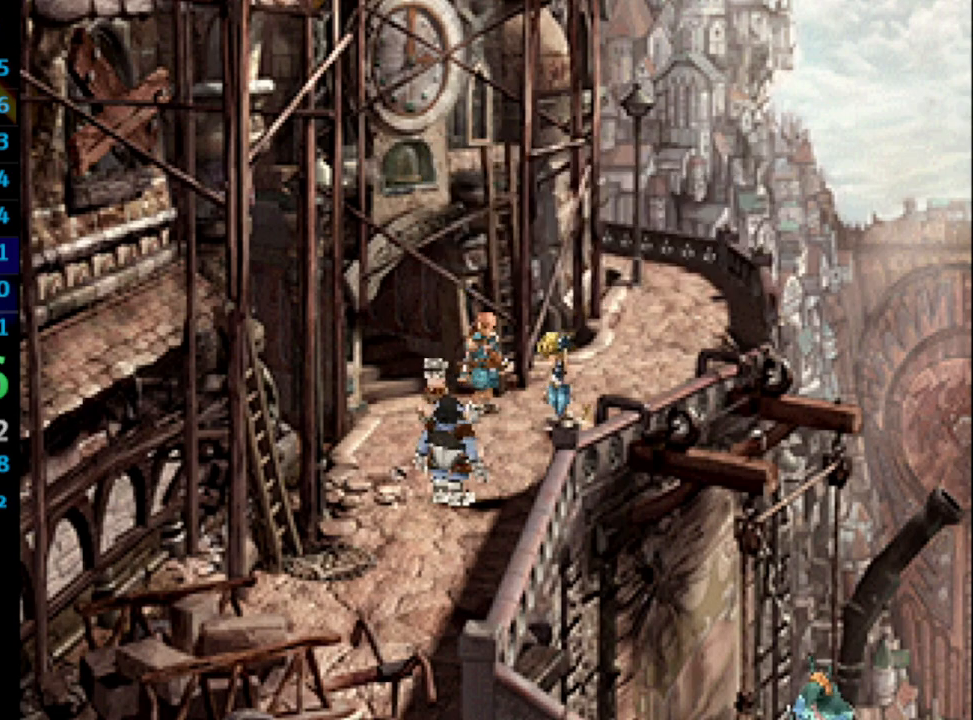
{"buttons": ["SQUARE"], "left_stick": "center", "right_stick": "center", "events": [[17, "CROSS", "down"], [33, "SQUARE", "down"], [83, "CROSS", "up"], [117, "SQUARE", "up"], [133, "CROSS", "down"], [167, "CROSS", "up"], [167, "SQUARE", "down"], [217, "SQUARE", "up"], [267, "CROSS", "down"], [300, "CROSS", "up"], [333, "SQUARE", "down"], [367, "CROSS", "down"], [367, "SQUARE", "up"], [400, "CROSS", "up"], [483, "SQUARE", "down"]]}
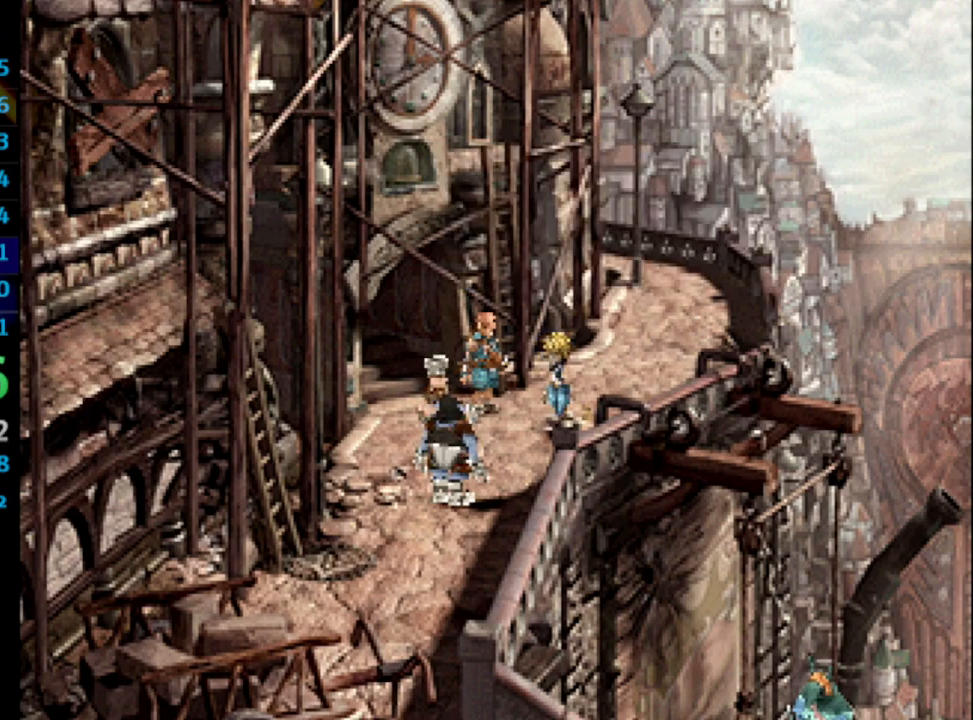
{"buttons": [], "left_stick": "center", "right_stick": "center", "events": [[17, "SQUARE", "up"], [83, "CROSS", "down"], [117, "SQUARE", "down"], [133, "CROSS", "up"], [167, "SQUARE", "up"], [183, "CROSS", "down"], [217, "CROSS", "up"], [267, "SQUARE", "down"], [317, "CROSS", "down"], [317, "SQUARE", "up"], [400, "SQUARE", "down"], [467, "SQUARE", "up"], [500, "CROSS", "up"]]}
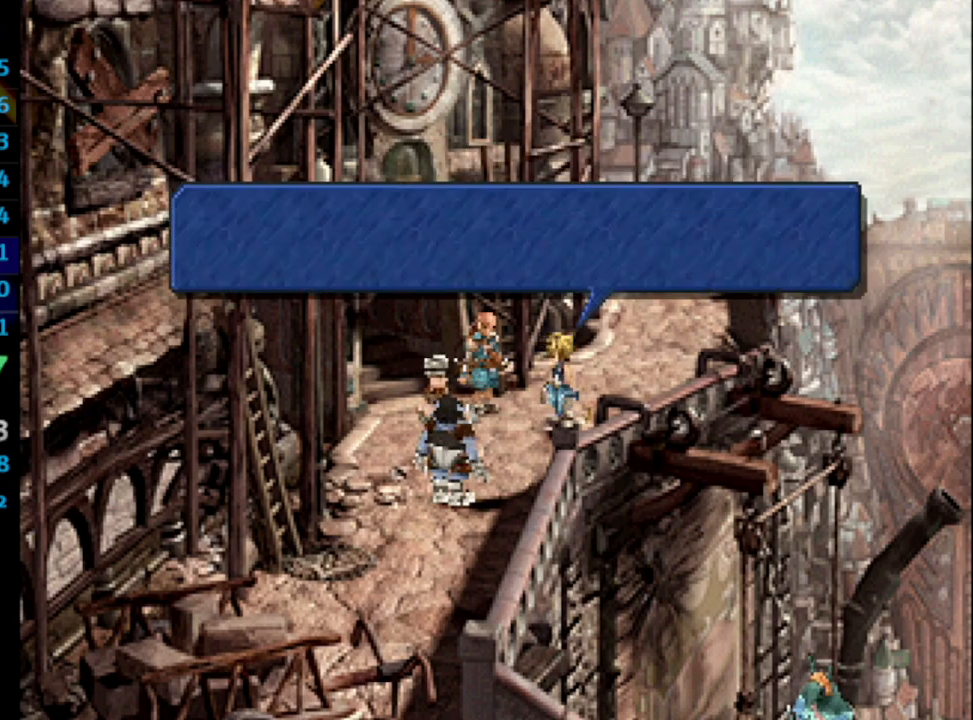
{"buttons": [], "left_stick": "center", "right_stick": "center", "events": [[33, "SQUARE", "down"], [67, "CROSS", "down"], [100, "CROSS", "up"], [183, "CROSS", "down"], [200, "CROSS", "up"], [233, "SQUARE", "up"], [267, "CROSS", "down"], [300, "CROSS", "up"], [383, "CROSS", "down"], [383, "SQUARE", "down"], [417, "CROSS", "up"], [450, "SQUARE", "up"]]}
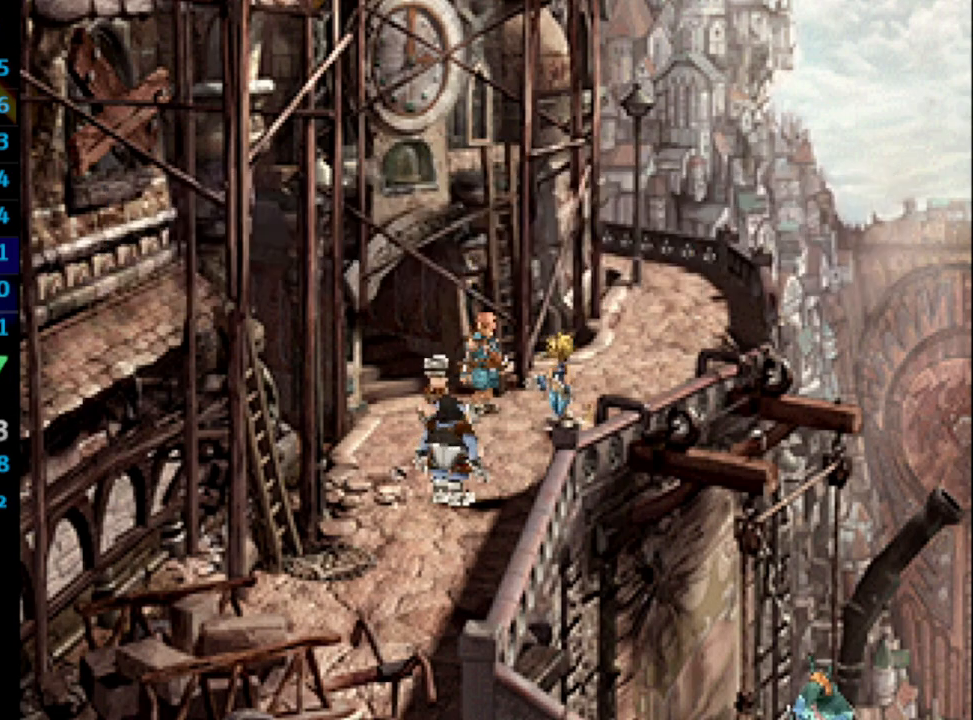
{"buttons": ["SQUARE"], "left_stick": "center", "right_stick": "center", "events": [[33, "SQUARE", "down"], [83, "SQUARE", "up"], [100, "CROSS", "down"], [133, "CROSS", "up"], [200, "SQUARE", "down"], [217, "CROSS", "down"], [250, "SQUARE", "up"], [283, "CROSS", "up"], [333, "CROSS", "down"], [333, "SQUARE", "down"], [383, "CROSS", "up"], [400, "SQUARE", "up"], [483, "CROSS", "down"], [483, "SQUARE", "down"], [500, "CROSS", "up"]]}
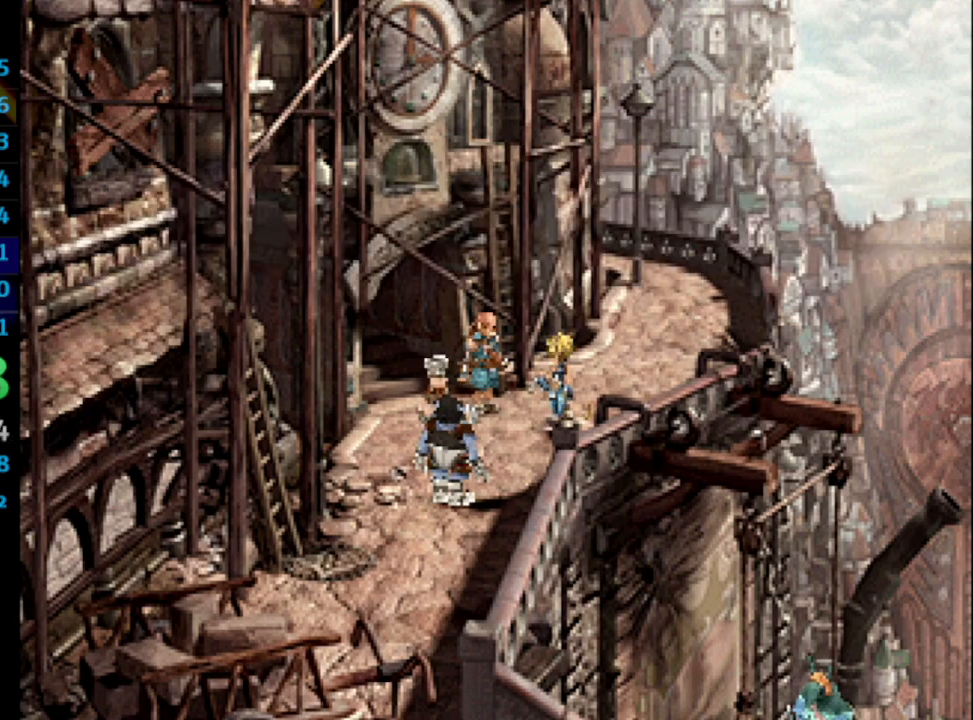
{"buttons": ["CROSS"], "left_stick": "center", "right_stick": "center", "events": [[50, "SQUARE", "up"], [183, "CROSS", "down"], [233, "CROSS", "up"], [400, "CROSS", "down"]]}
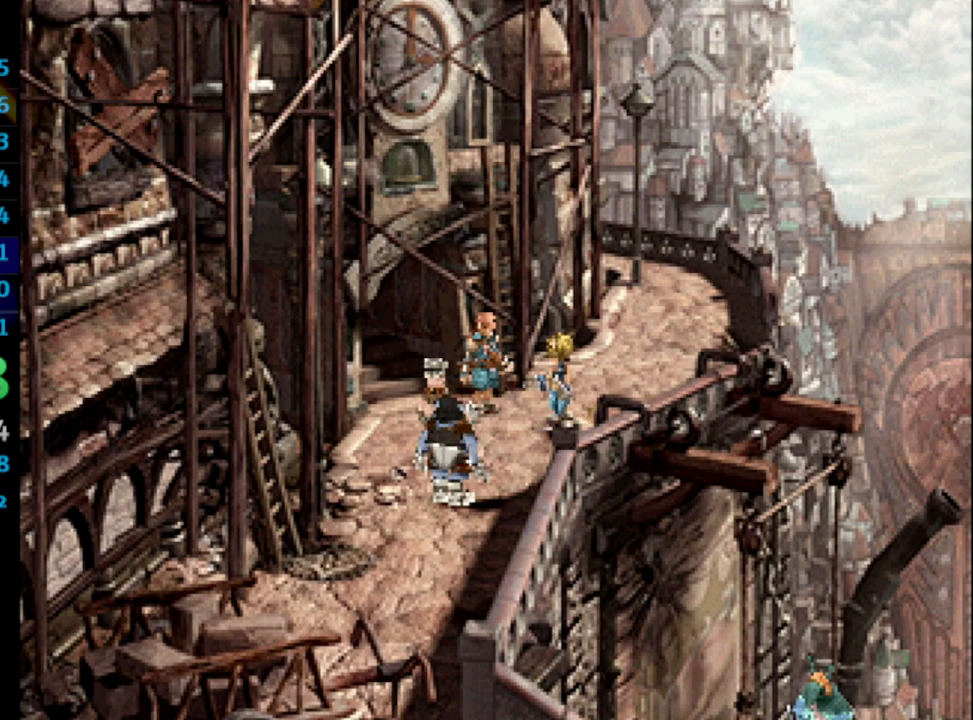
{"buttons": [], "left_stick": "center", "right_stick": "center", "events": [[50, "CROSS", "up"], [117, "CROSS", "down"], [167, "CROSS", "up"], [183, "SQUARE", "down"], [217, "CROSS", "down"], [217, "SQUARE", "up"], [233, "CROSS", "up"], [317, "SQUARE", "down"], [350, "CROSS", "down"], [400, "SQUARE", "up"], [417, "CROSS", "up"]]}
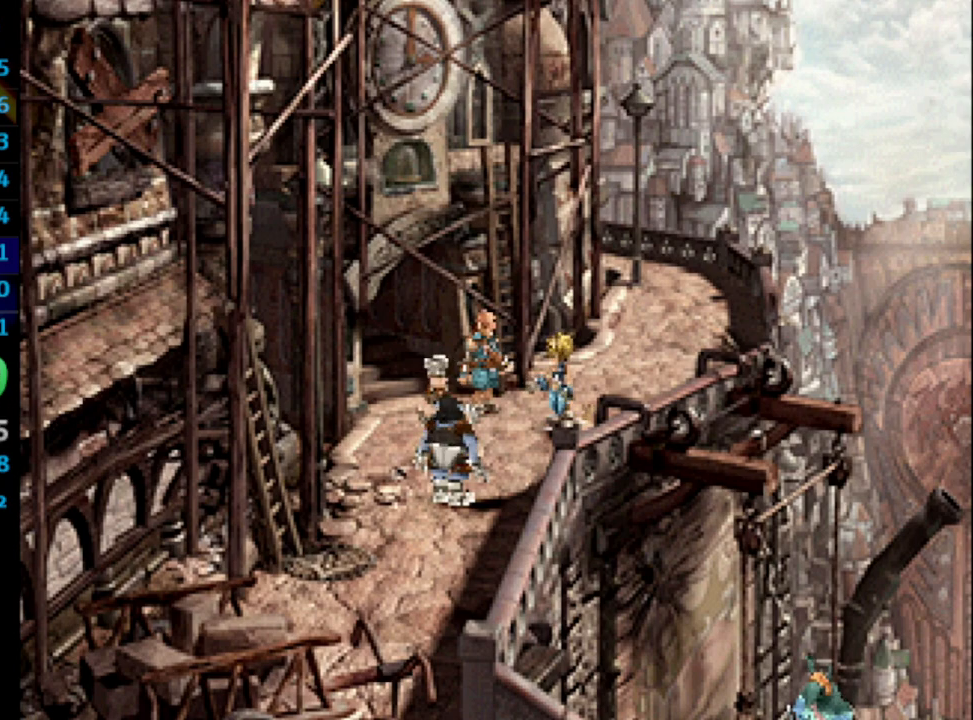
{"buttons": [], "left_stick": "center", "right_stick": "center", "events": [[50, "CROSS", "down"], [117, "SQUARE", "down"], [150, "CROSS", "up"], [167, "SQUARE", "up"], [200, "CROSS", "down"], [250, "CROSS", "up"], [333, "CROSS", "down"], [417, "SQUARE", "down"], [467, "SQUARE", "up"], [500, "CROSS", "up"]]}
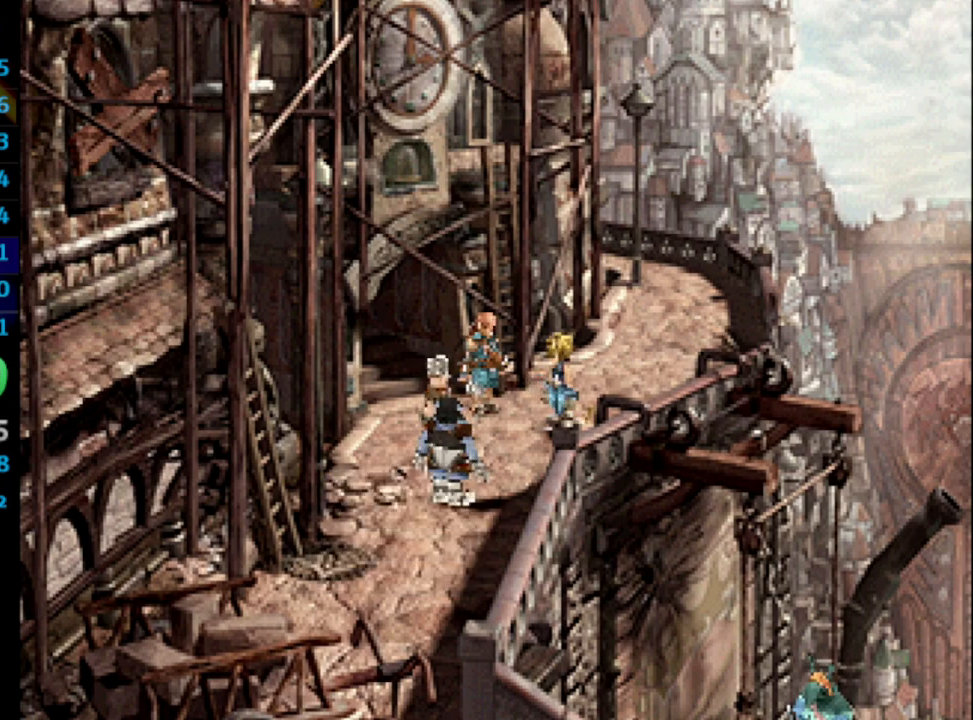
{"buttons": ["CROSS", "SQUARE"], "left_stick": "center", "right_stick": "center", "events": [[83, "SQUARE", "down"], [133, "CROSS", "down"], [133, "SQUARE", "up"], [200, "CROSS", "up"], [200, "SQUARE", "down"], [250, "SQUARE", "up"], [317, "CROSS", "down"], [350, "CROSS", "up"], [350, "SQUARE", "down"], [367, "CROSS", "down"], [400, "SQUARE", "up"], [417, "CROSS", "up"], [450, "CROSS", "down"], [483, "SQUARE", "down"]]}
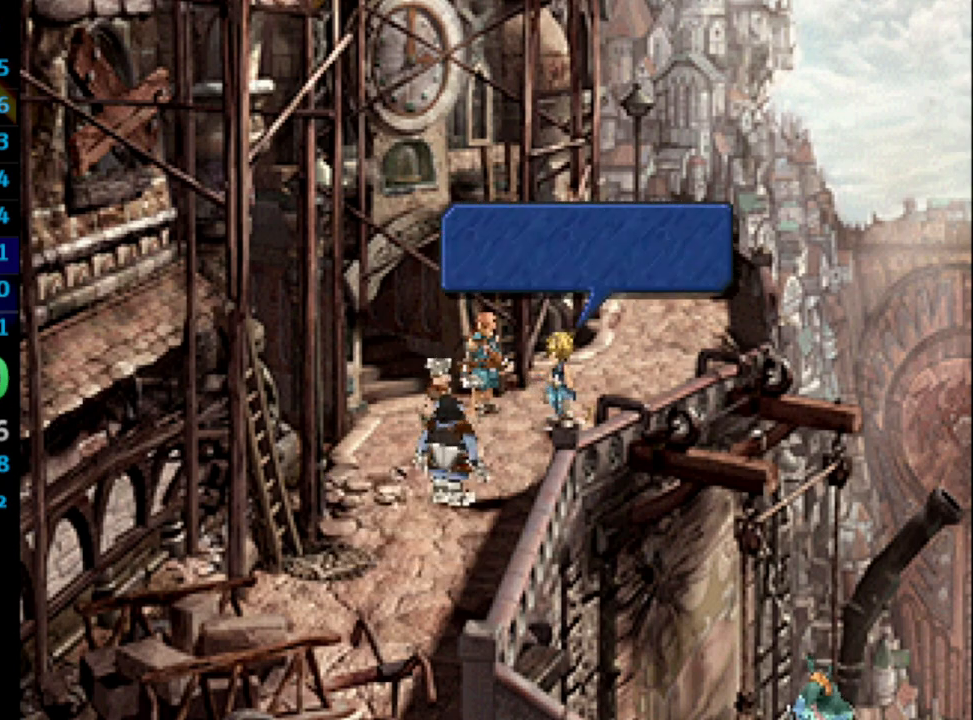
{"buttons": [], "left_stick": "center", "right_stick": "center", "events": [[17, "CROSS", "up"], [17, "SQUARE", "up"], [133, "SQUARE", "down"], [183, "CROSS", "down"], [200, "SQUARE", "up"], [233, "CROSS", "up"], [283, "SQUARE", "down"], [367, "SQUARE", "up"], [400, "CROSS", "down"], [417, "SQUARE", "down"], [467, "CROSS", "up"], [467, "SQUARE", "up"]]}
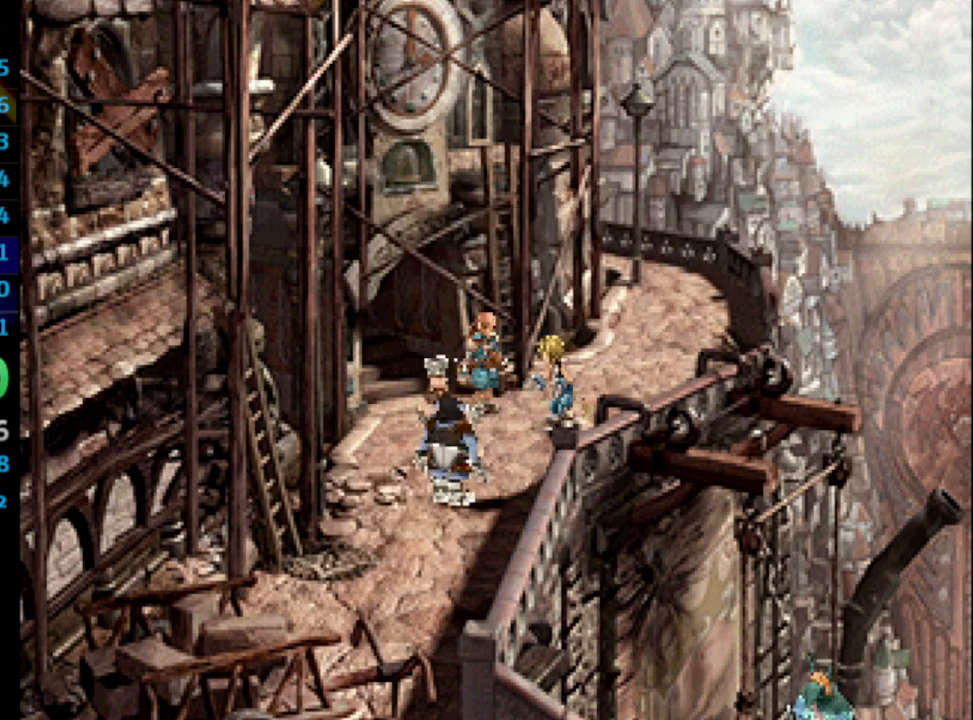
{"buttons": ["CROSS"], "left_stick": "center", "right_stick": "center", "events": [[50, "CROSS", "down"], [67, "CROSS", "up"], [167, "SQUARE", "down"], [217, "SQUARE", "up"], [267, "CROSS", "down"], [283, "CROSS", "up"], [450, "SQUARE", "down"], [483, "CROSS", "down"], [483, "SQUARE", "up"]]}
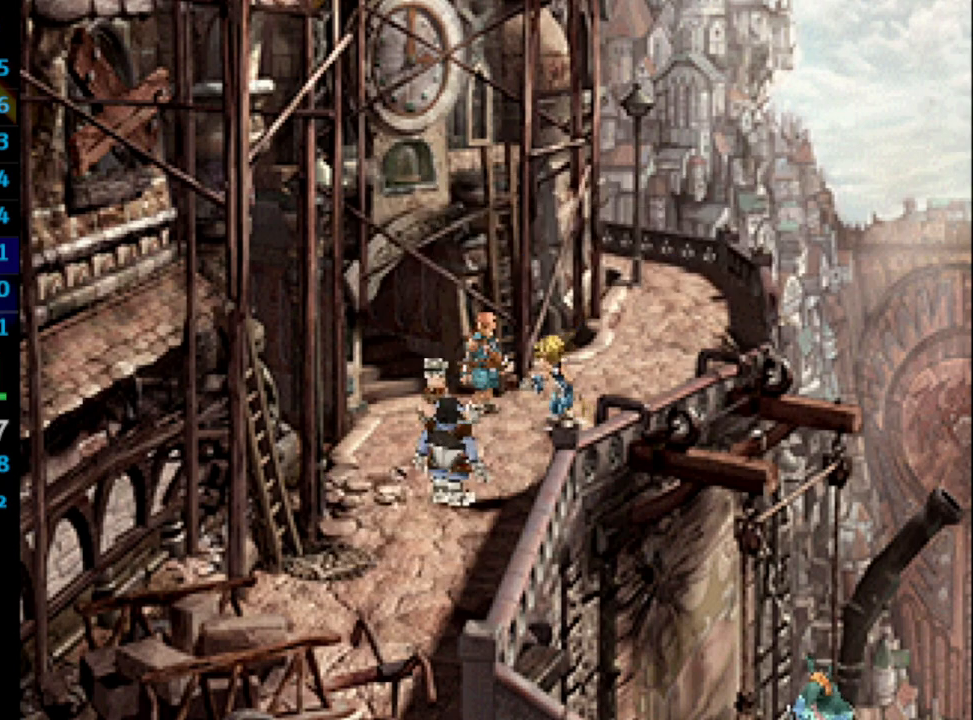
{"buttons": [], "left_stick": "center", "right_stick": "center", "events": [[50, "CROSS", "up"], [167, "CROSS", "down"], [250, "CROSS", "up"], [250, "SQUARE", "down"], [300, "SQUARE", "up"], [333, "CROSS", "down"], [350, "CROSS", "up"]]}
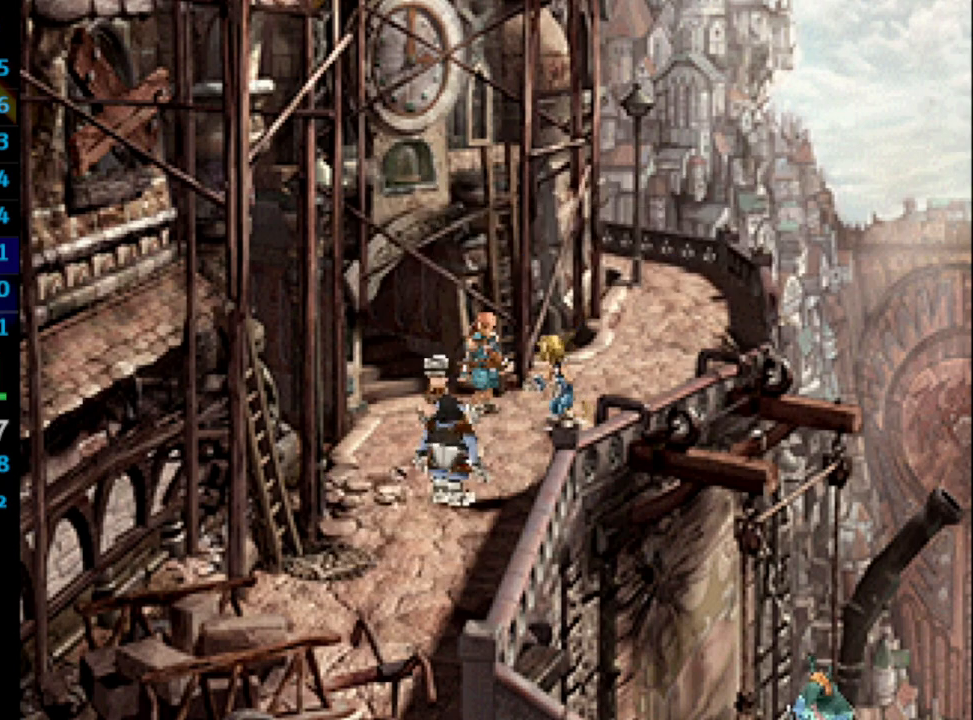
{"buttons": [], "left_stick": "center", "right_stick": "center", "events": [[50, "CROSS", "down"], [83, "CROSS", "up"], [150, "CROSS", "down"], [150, "SQUARE", "down"], [183, "SQUARE", "up"], [200, "CROSS", "up"], [267, "L1", "down"], [400, "CROSS", "down"], [400, "SQUARE", "down"], [417, "L1", "up"], [433, "CROSS", "up"], [450, "SQUARE", "up"]]}
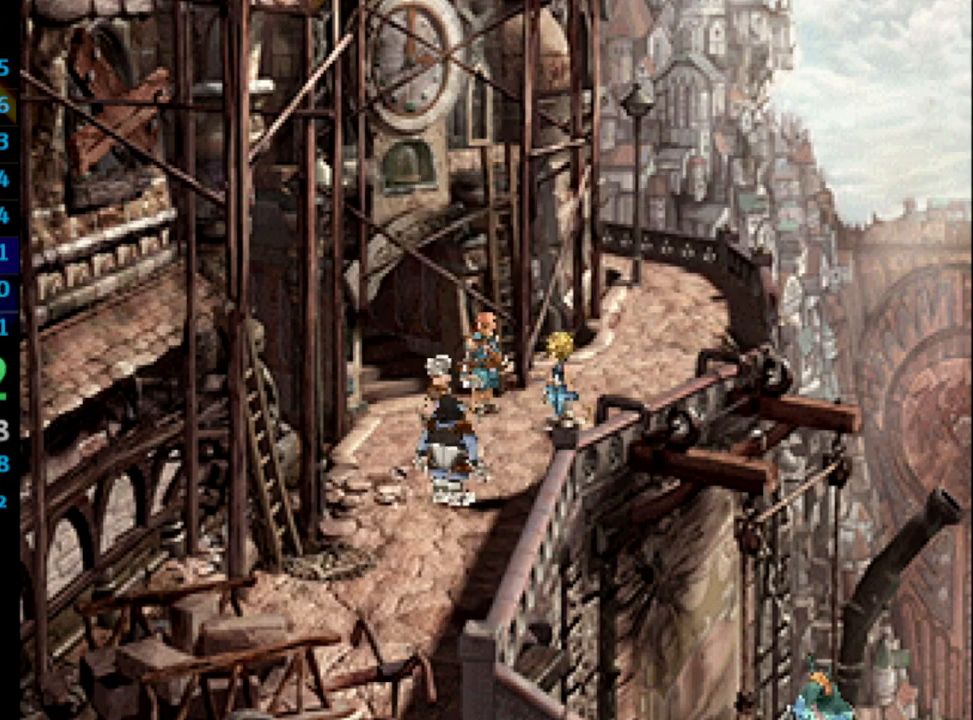
{"buttons": [], "left_stick": "center", "right_stick": "center", "events": [[33, "SQUARE", "down"], [67, "SQUARE", "up"], [100, "CROSS", "down"], [133, "CROSS", "up"], [150, "SQUARE", "down"], [217, "SQUARE", "up"], [233, "CROSS", "down"], [267, "CROSS", "up"], [317, "SQUARE", "down"], [367, "SQUARE", "up"]]}
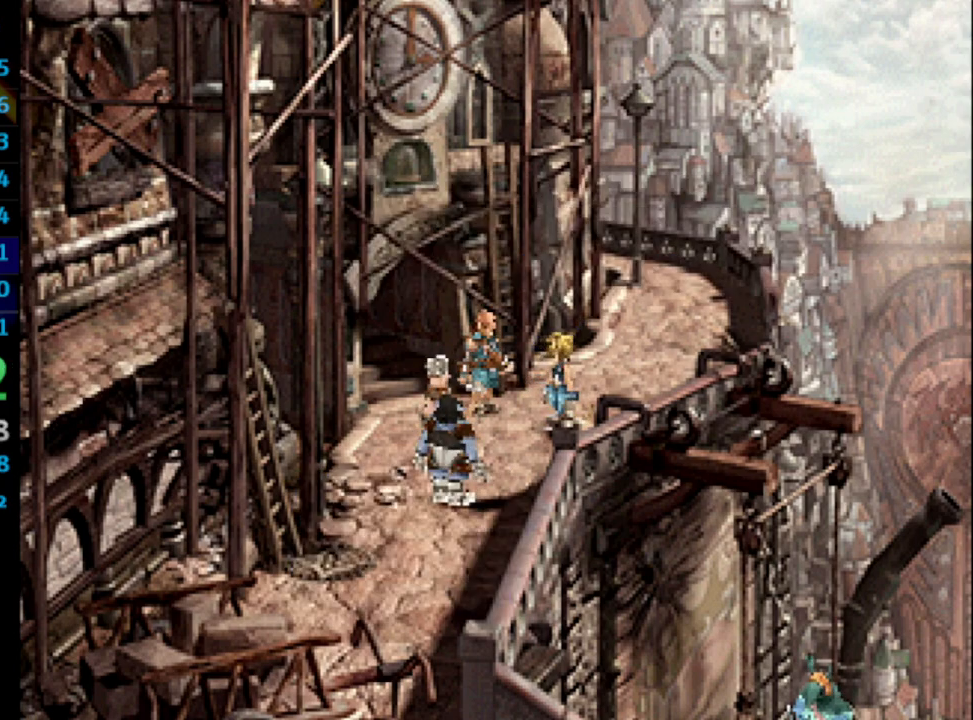
{"buttons": ["SQUARE"], "left_stick": "center", "right_stick": "center", "events": [[183, "SQUARE", "down"], [250, "SQUARE", "up"], [300, "CROSS", "down"], [333, "CROSS", "up"], [350, "SQUARE", "down"], [383, "SQUARE", "up"], [483, "SQUARE", "down"]]}
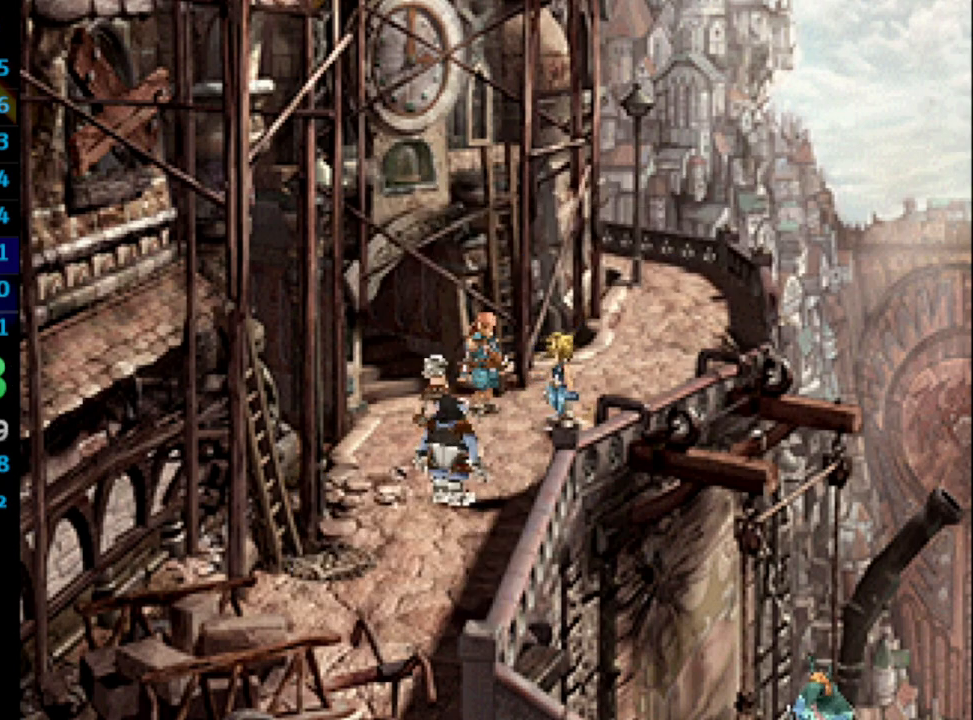
{"buttons": [], "left_stick": "center", "right_stick": "center", "events": [[33, "SQUARE", "up"], [150, "CROSS", "down"], [150, "SQUARE", "down"], [200, "SQUARE", "up"], [233, "CROSS", "up"], [283, "SQUARE", "down"], [317, "SQUARE", "up"], [417, "SQUARE", "down"], [500, "SQUARE", "up"]]}
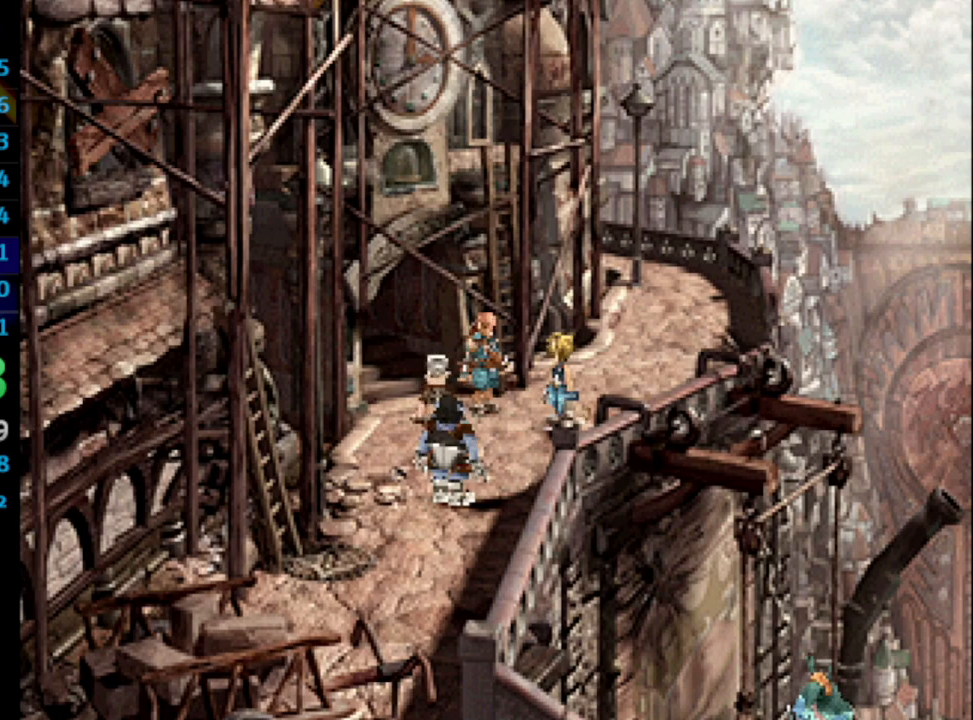
{"buttons": [], "left_stick": "center", "right_stick": "center", "events": [[17, "CROSS", "down"], [50, "CROSS", "up"], [100, "SQUARE", "down"], [133, "CROSS", "down"], [133, "SQUARE", "up"], [183, "CROSS", "up"], [233, "CROSS", "down"], [267, "SQUARE", "down"], [300, "CROSS", "up"], [300, "SQUARE", "up"], [400, "CROSS", "down"], [433, "CROSS", "up"]]}
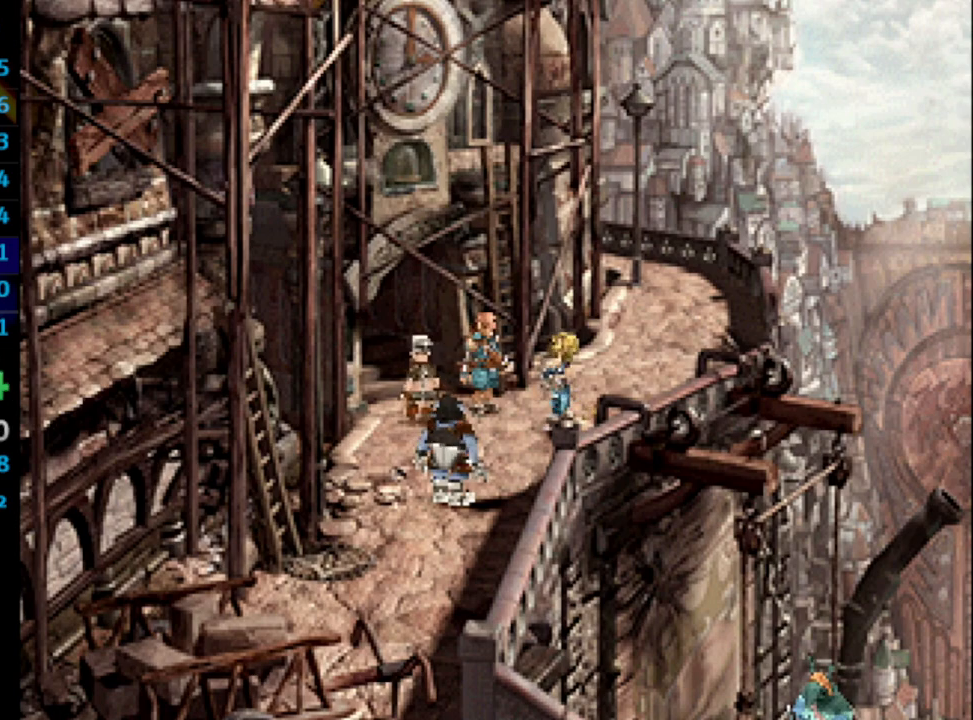
{"buttons": ["SQUARE"], "left_stick": "center", "right_stick": "center", "events": [[17, "CROSS", "down"], [17, "SQUARE", "down"], [83, "SQUARE", "up"], [167, "CROSS", "up"], [317, "CROSS", "down"], [367, "CROSS", "up"], [467, "SQUARE", "down"]]}
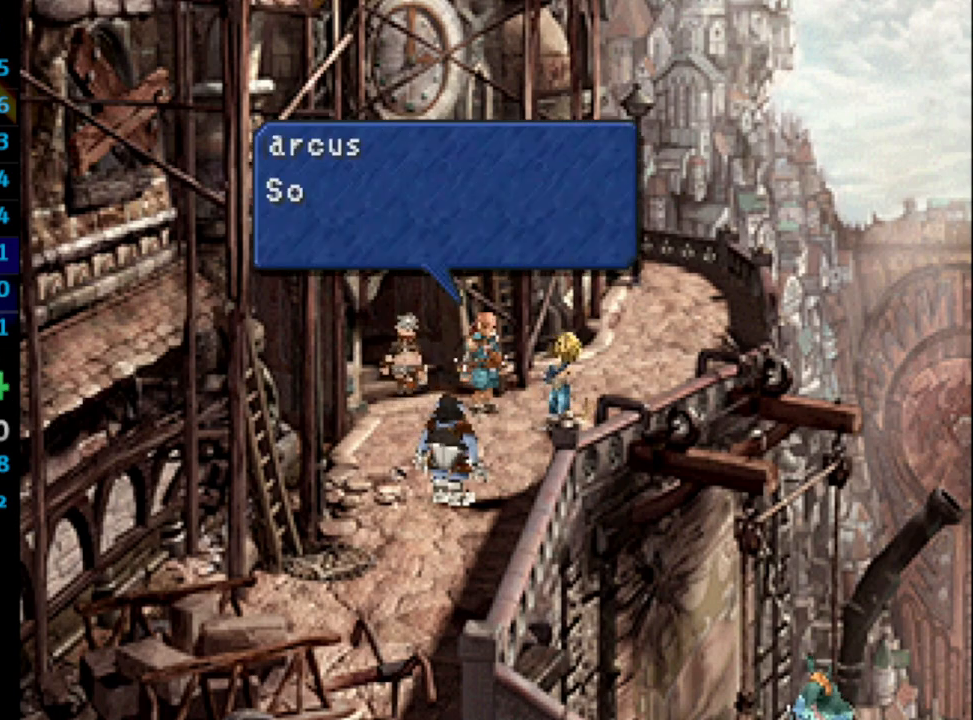
{"buttons": ["CROSS"], "left_stick": "center", "right_stick": "center", "events": [[17, "SQUARE", "up"], [33, "CROSS", "down"], [83, "CROSS", "up"], [133, "SQUARE", "down"], [167, "SQUARE", "up"], [267, "SQUARE", "down"], [283, "CROSS", "down"], [317, "CROSS", "up"], [317, "SQUARE", "up"], [400, "CROSS", "down"], [417, "SQUARE", "down"], [433, "CROSS", "up"], [450, "SQUARE", "up"], [500, "CROSS", "down"]]}
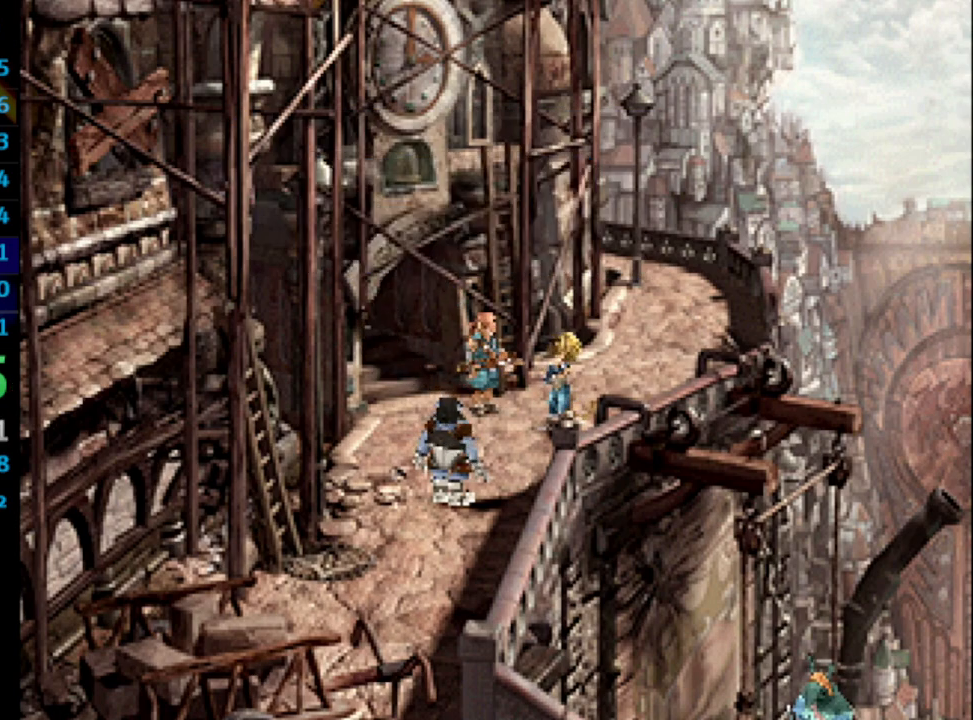
{"buttons": ["CROSS", "SQUARE"], "left_stick": "center", "right_stick": "center", "events": [[50, "CROSS", "up"], [67, "SQUARE", "down"], [83, "CROSS", "down"], [100, "SQUARE", "up"], [133, "CROSS", "up"], [200, "SQUARE", "down"], [217, "CROSS", "down"], [250, "CROSS", "up"], [250, "SQUARE", "up"], [333, "CROSS", "down"], [367, "CROSS", "up"], [433, "CROSS", "down"], [483, "CROSS", "up"], [500, "CROSS", "down"], [500, "SQUARE", "down"]]}
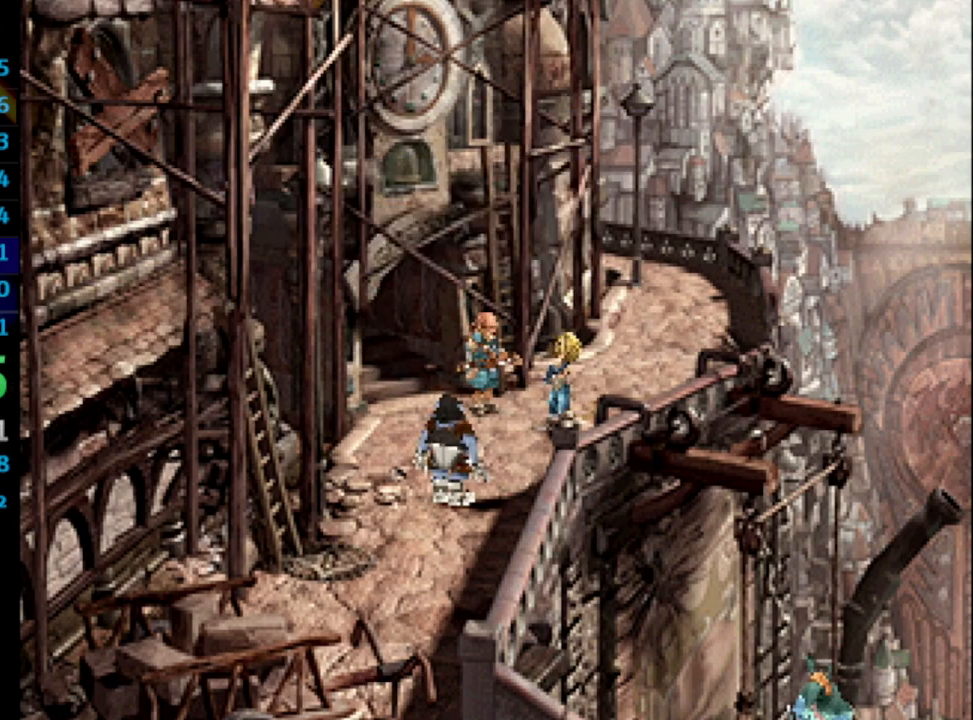
{"buttons": ["CROSS"], "left_stick": "center", "right_stick": "center", "events": [[33, "SQUARE", "up"], [83, "CROSS", "up"], [133, "SQUARE", "down"], [150, "CROSS", "down"], [183, "CROSS", "up"], [200, "SQUARE", "up"], [267, "CROSS", "down"], [300, "CROSS", "up"], [300, "SQUARE", "down"], [333, "SQUARE", "up"], [383, "CROSS", "down"], [400, "CROSS", "up"], [417, "SQUARE", "down"], [467, "SQUARE", "up"], [483, "CROSS", "down"]]}
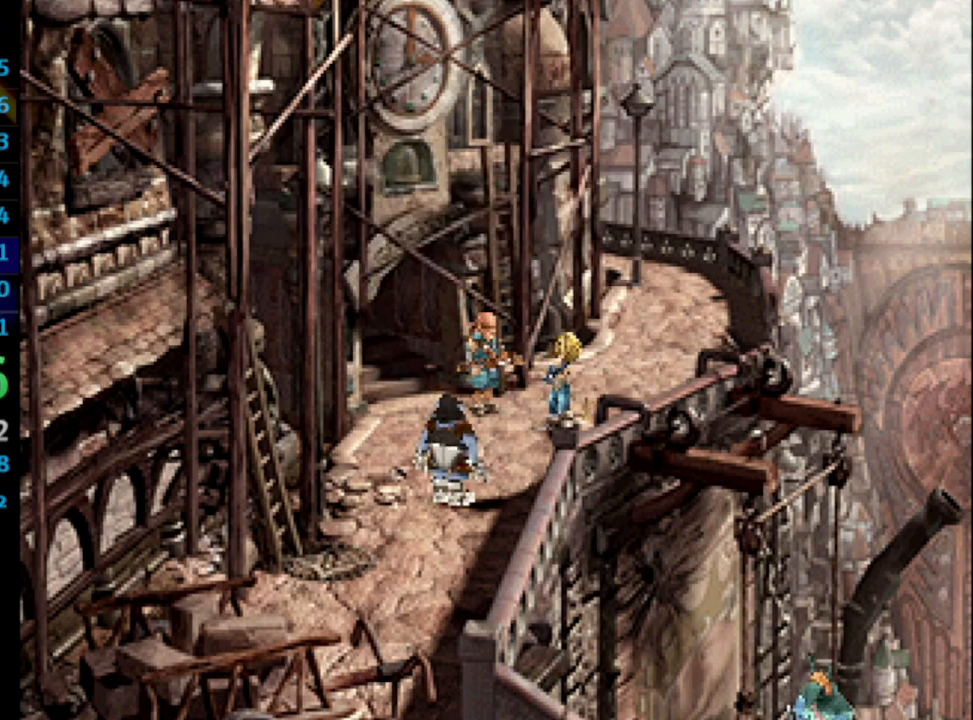
{"buttons": ["CROSS", "SQUARE"], "left_stick": "center", "right_stick": "center", "events": [[17, "CROSS", "up"], [83, "SQUARE", "down"], [100, "CROSS", "down"], [133, "CROSS", "up"], [133, "SQUARE", "up"], [183, "CROSS", "down"], [200, "SQUARE", "down"], [233, "CROSS", "up"], [233, "SQUARE", "up"], [350, "SQUARE", "down"], [383, "CROSS", "down"], [383, "SQUARE", "up"], [400, "CROSS", "up"], [483, "CROSS", "down"], [500, "SQUARE", "down"]]}
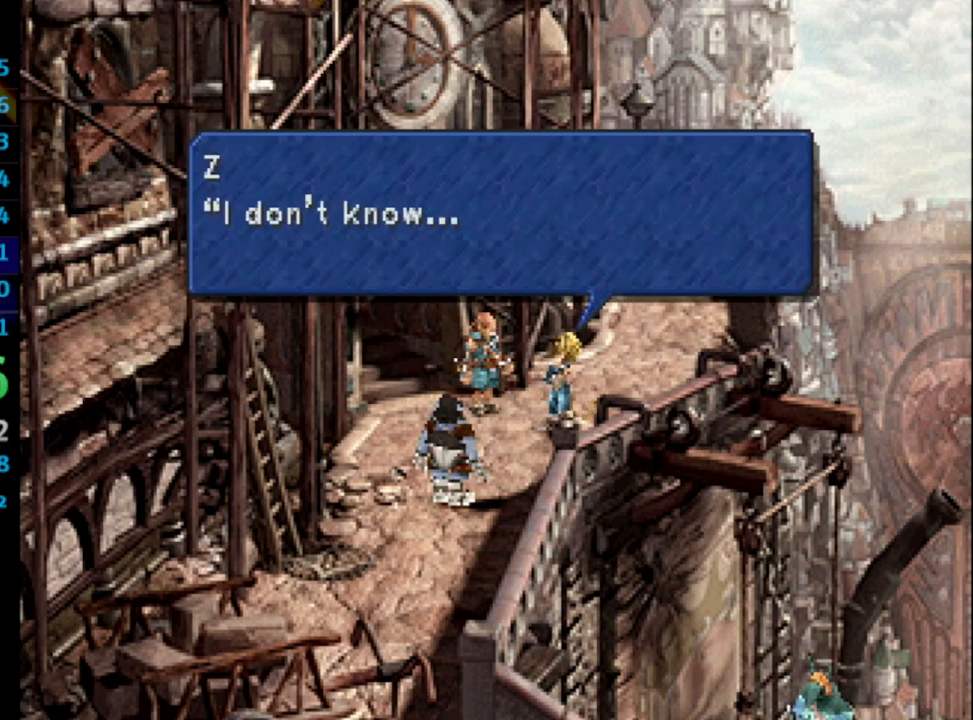
{"buttons": [], "left_stick": "center", "right_stick": "center", "events": [[17, "CROSS", "up"], [50, "SQUARE", "up"], [100, "CROSS", "down"], [150, "CROSS", "up"], [150, "SQUARE", "down"], [183, "SQUARE", "up"], [317, "SQUARE", "down"], [350, "SQUARE", "up"], [367, "CROSS", "down"], [433, "SQUARE", "down"], [483, "CROSS", "up"], [483, "SQUARE", "up"]]}
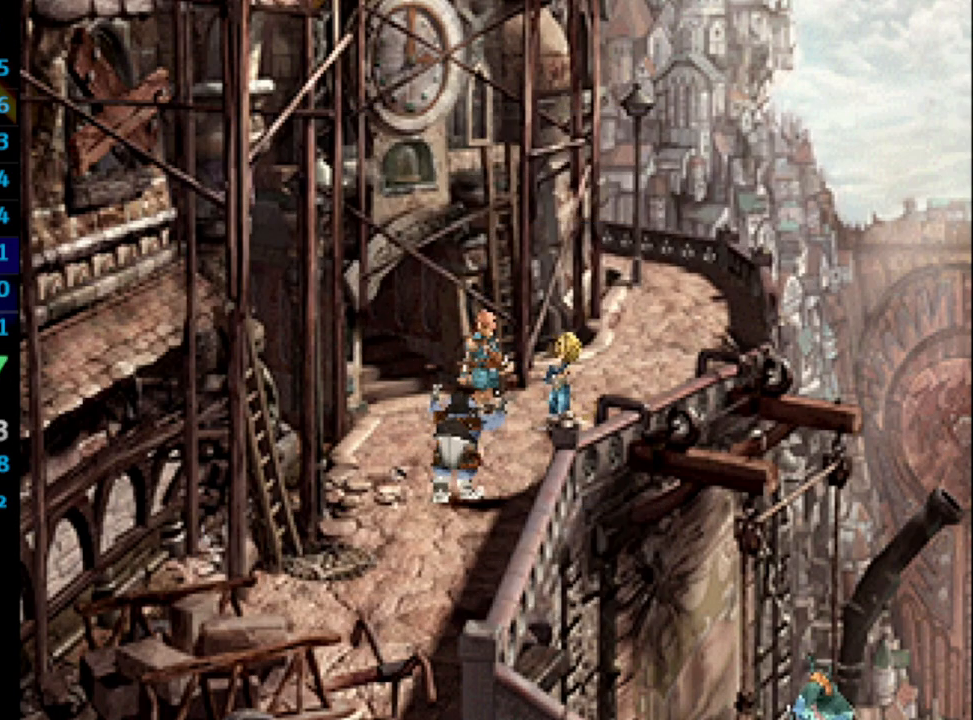
{"buttons": [], "left_stick": "center", "right_stick": "center", "events": [[67, "CROSS", "down"], [83, "SQUARE", "down"], [100, "CROSS", "up"], [133, "SQUARE", "up"], [183, "CROSS", "down"], [183, "SQUARE", "down"], [233, "CROSS", "up"], [250, "SQUARE", "up"], [300, "SQUARE", "down"], [383, "SQUARE", "up"], [417, "CROSS", "down"], [417, "SQUARE", "down"], [433, "CROSS", "up"], [500, "SQUARE", "up"]]}
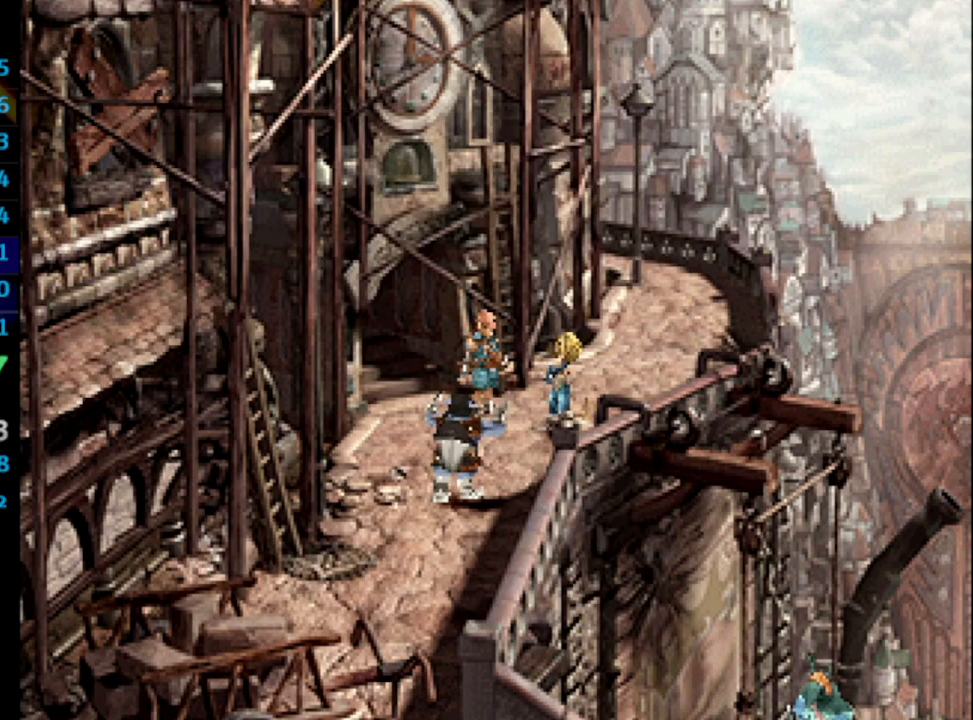
{"buttons": [], "left_stick": "center", "right_stick": "center", "events": [[67, "SQUARE", "down"], [133, "CROSS", "down"], [167, "CROSS", "up"], [167, "SQUARE", "up"], [233, "CROSS", "down"], [267, "SQUARE", "down"], [283, "CROSS", "up"], [317, "CROSS", "down"], [333, "CROSS", "up"], [367, "SQUARE", "up"], [450, "CROSS", "down"], [500, "CROSS", "up"]]}
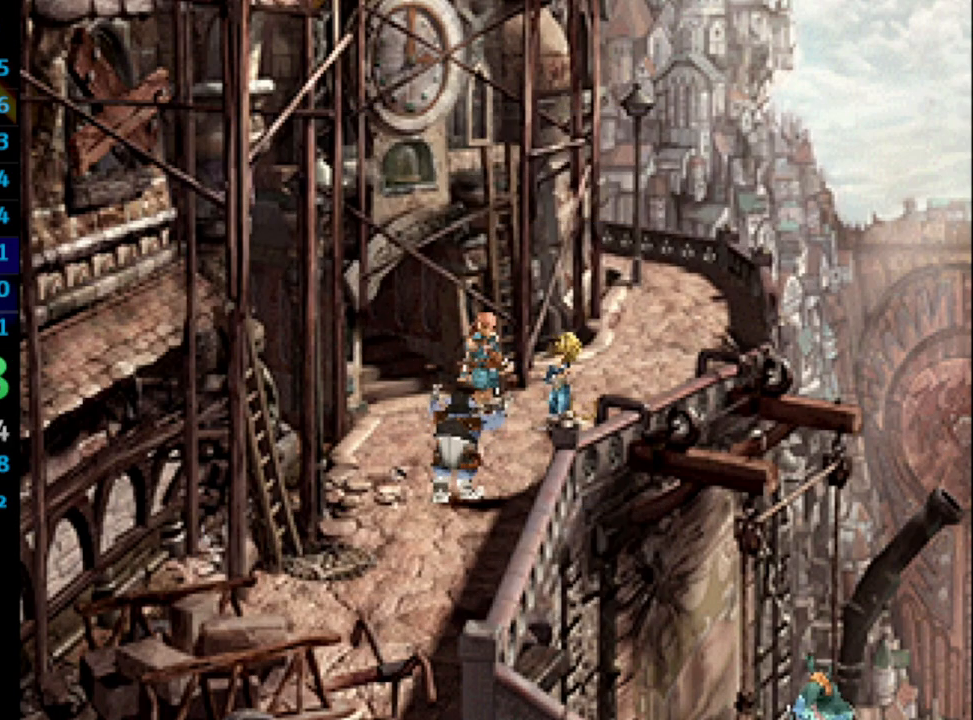
{"buttons": ["SQUARE"], "left_stick": "center", "right_stick": "center", "events": [[50, "SQUARE", "down"], [83, "SQUARE", "up"], [200, "SQUARE", "down"], [267, "SQUARE", "up"], [367, "SQUARE", "down"], [417, "SQUARE", "up"], [433, "CROSS", "down"], [450, "CROSS", "up"], [500, "SQUARE", "down"]]}